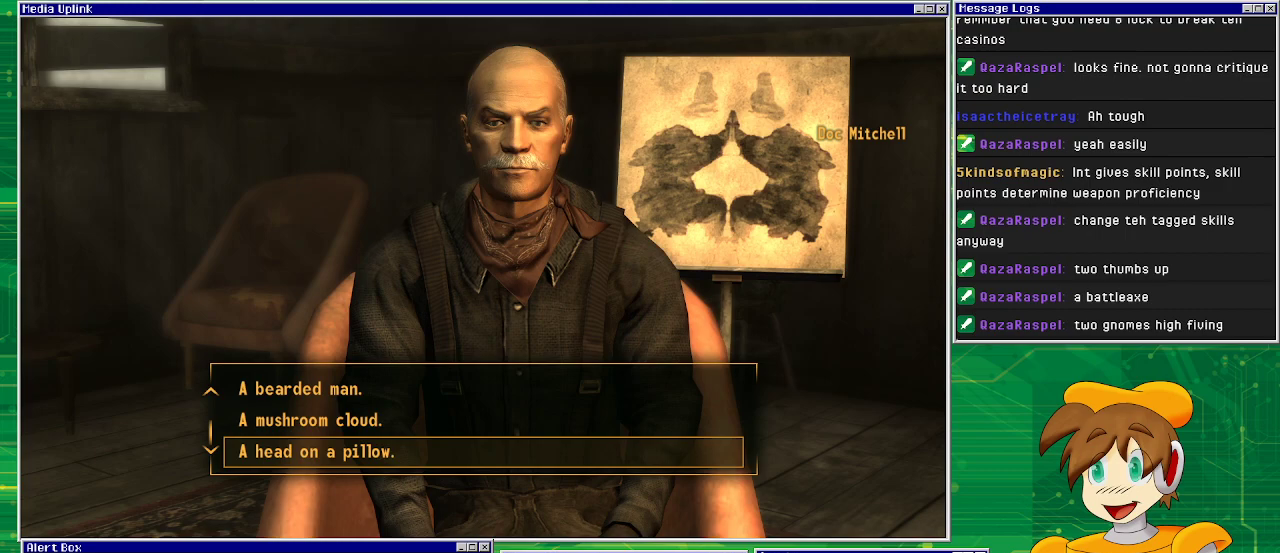
Gameplay with a controller (PlayStation layout); each line is a JSON object with the inputs held at the frame after it. "events" lists button and stick changes between this image and that frame as [ms after this image, input, new state], when the widget could be followed in between. Not read: L3 R1 R3.
{"buttons": [], "left_stick": "center", "right_stick": "center", "events": [[317, "DPAD_UP", "down"], [383, "DPAD_UP", "up"]]}
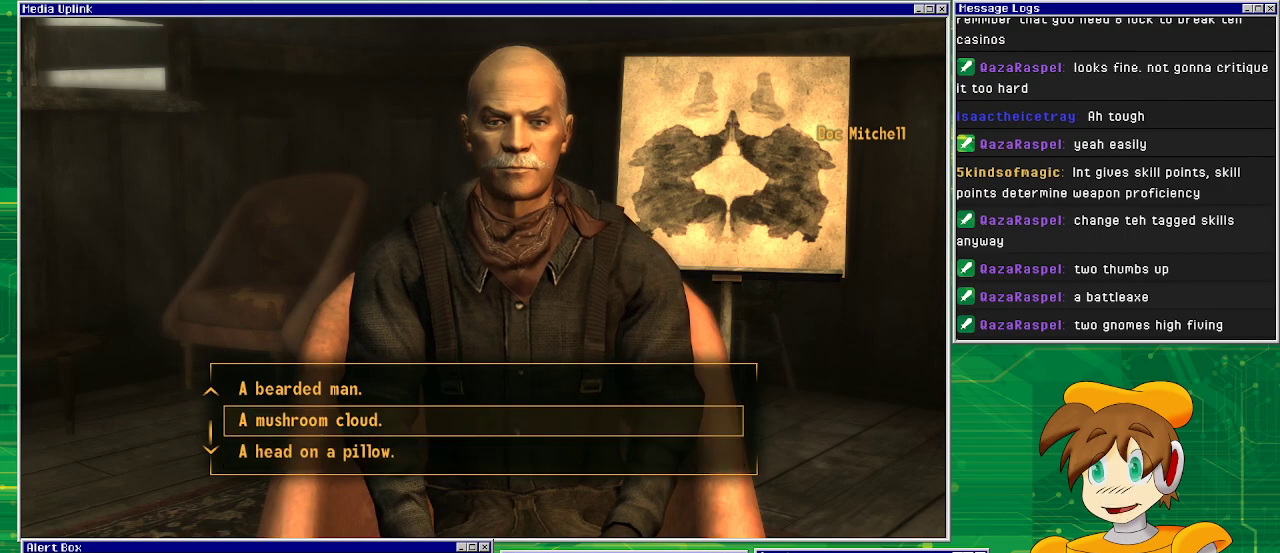
{"buttons": [], "left_stick": "center", "right_stick": "center", "events": []}
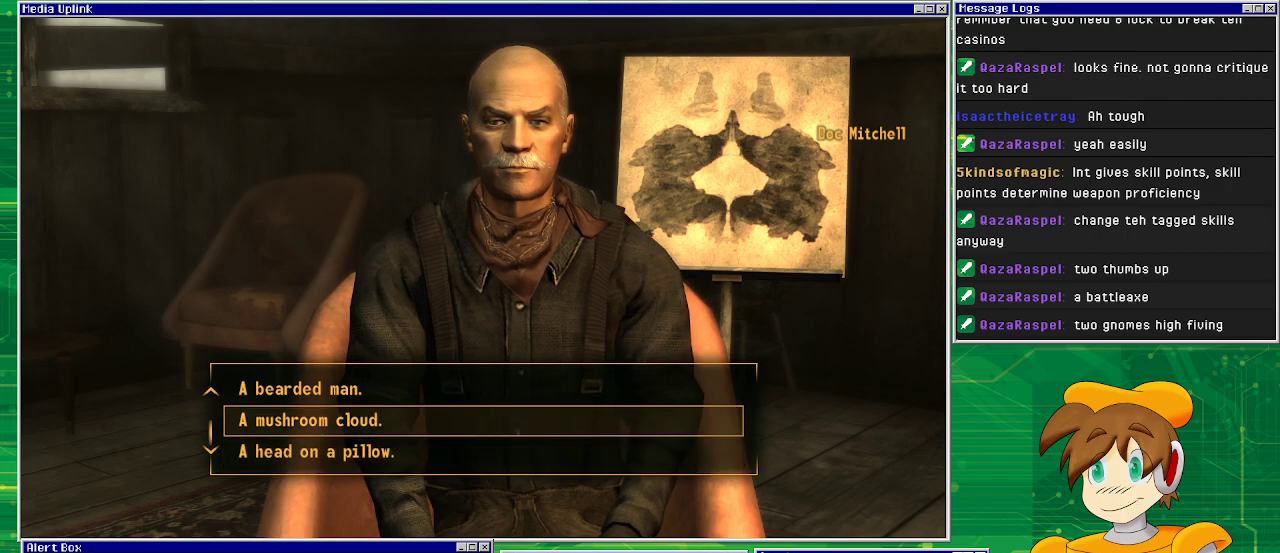
{"buttons": [], "left_stick": "center", "right_stick": "center", "events": []}
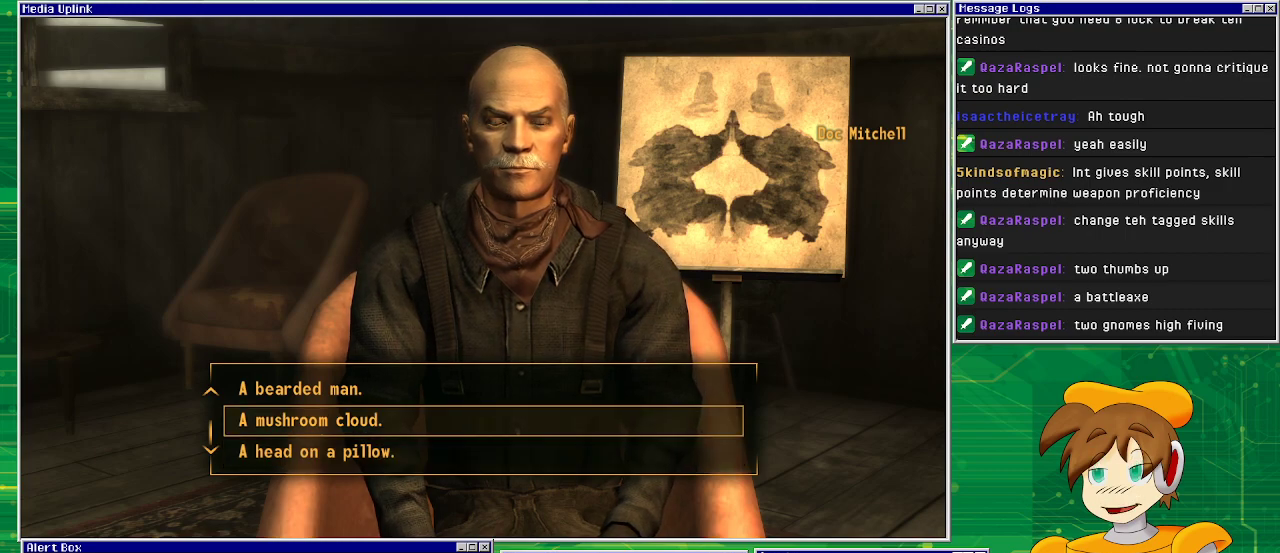
{"buttons": [], "left_stick": "center", "right_stick": "center", "events": []}
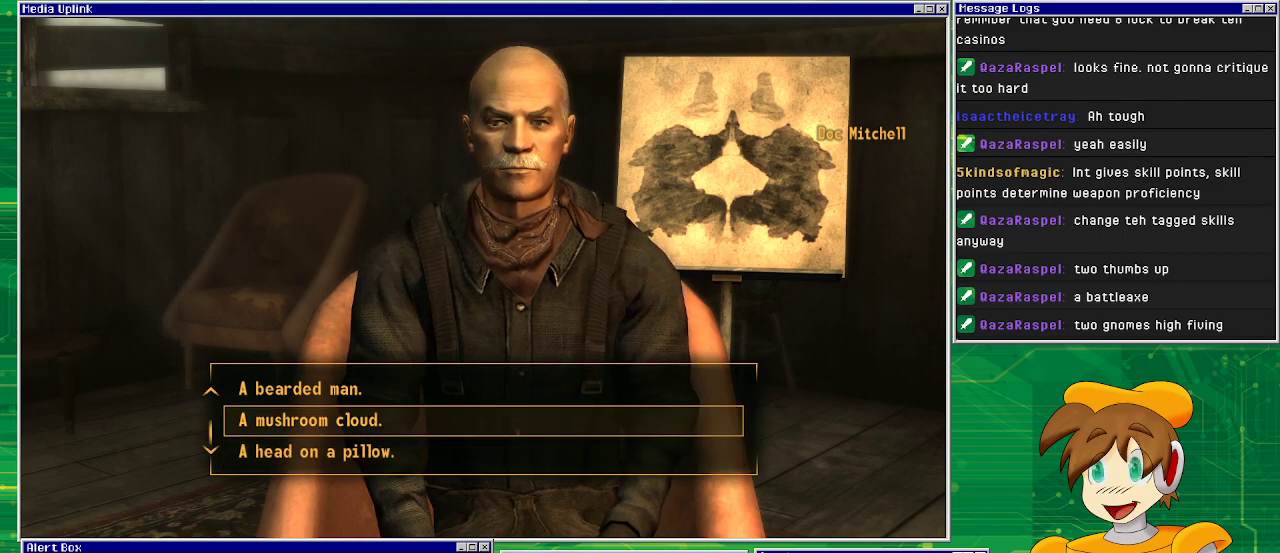
{"buttons": [], "left_stick": "center", "right_stick": "center", "events": [[383, "DPAD_UP", "down"], [467, "DPAD_UP", "up"]]}
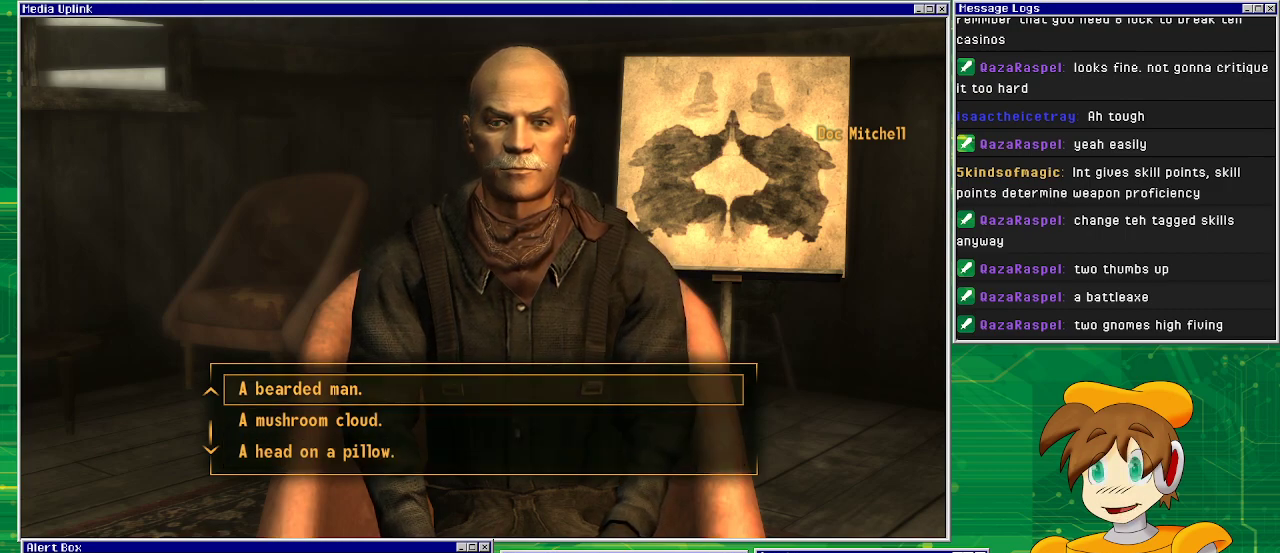
{"buttons": [], "left_stick": "center", "right_stick": "center", "events": [[67, "DPAD_UP", "down"], [167, "DPAD_UP", "up"], [233, "DPAD_UP", "down"], [367, "DPAD_UP", "up"]]}
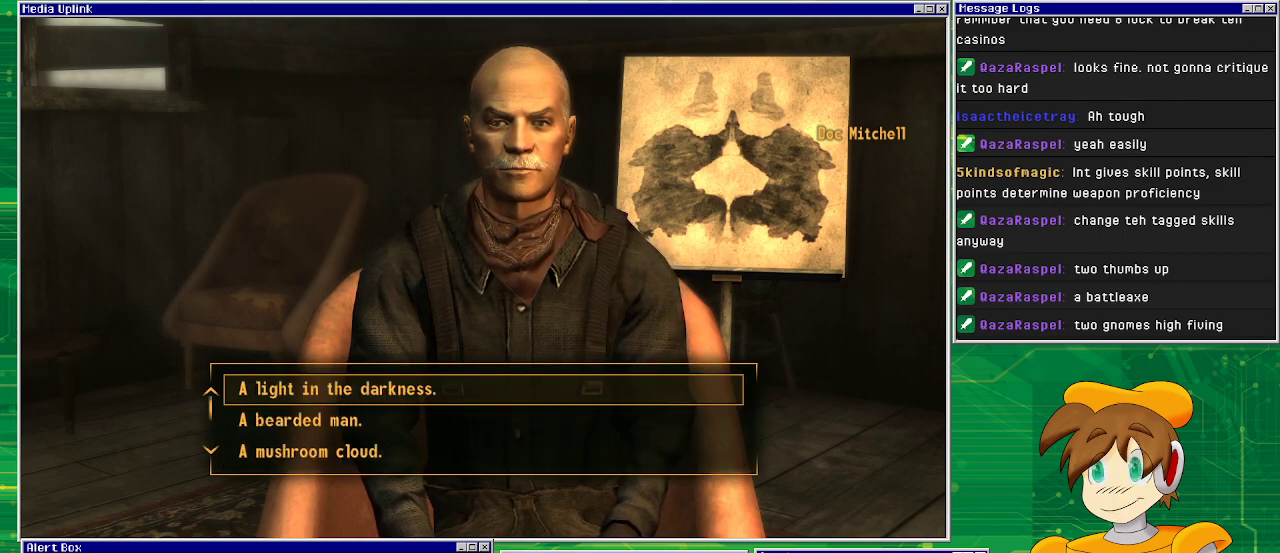
{"buttons": [], "left_stick": "center", "right_stick": "center", "events": []}
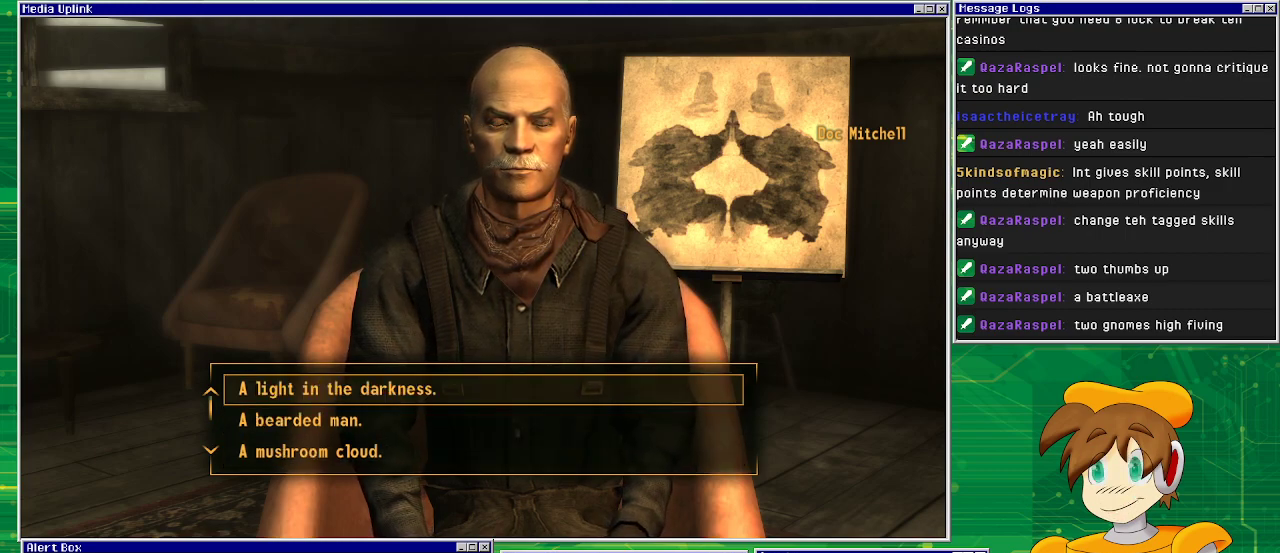
{"buttons": [], "left_stick": "center", "right_stick": "center", "events": []}
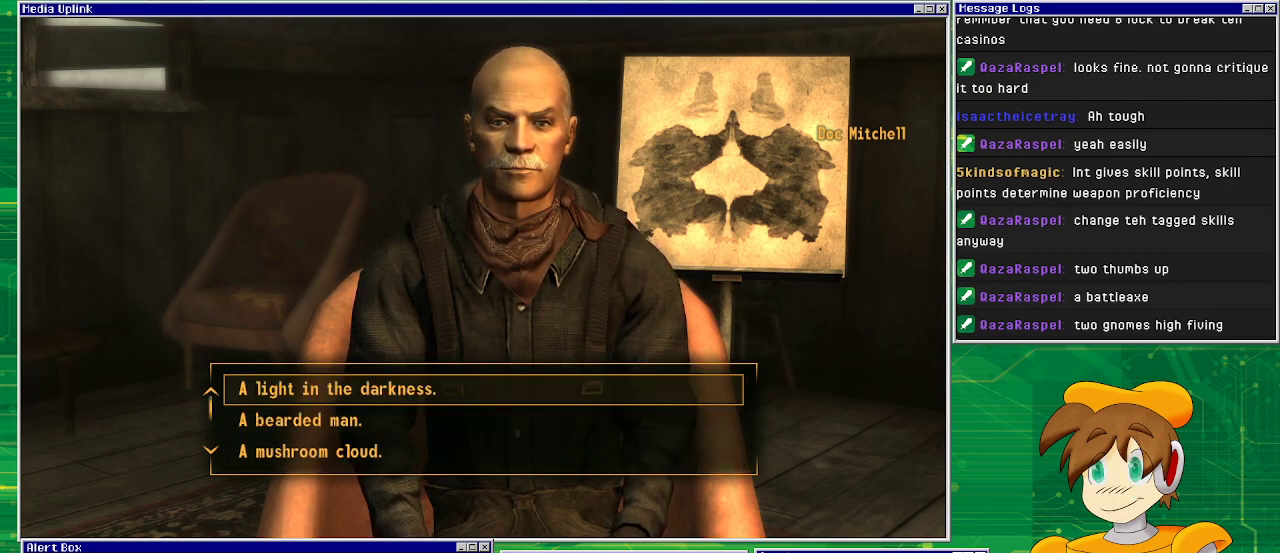
{"buttons": [], "left_stick": "center", "right_stick": "center", "events": []}
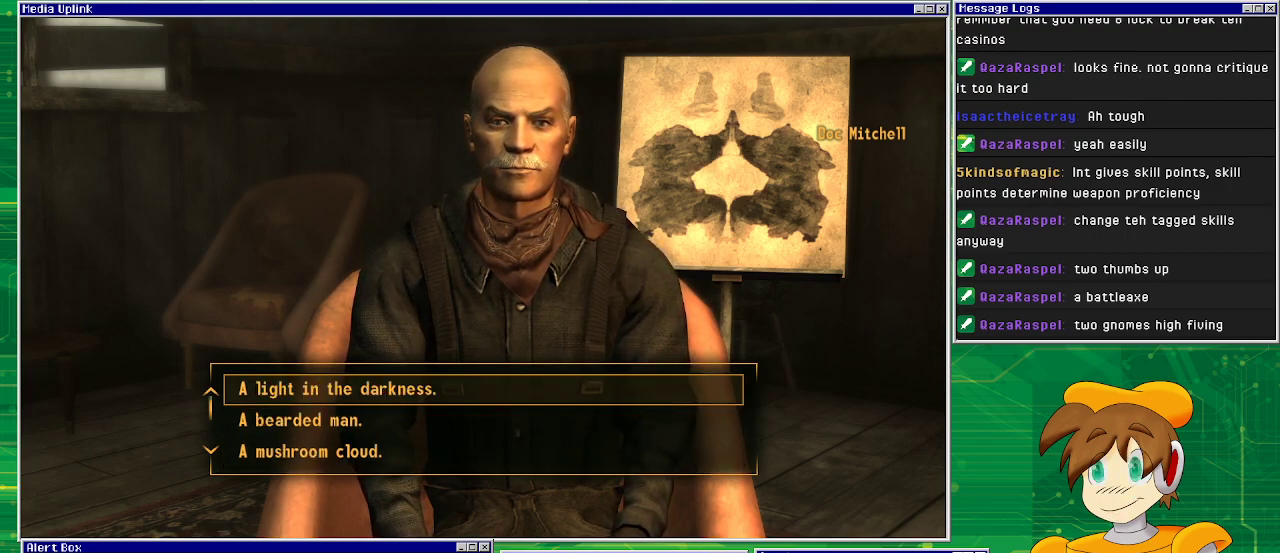
{"buttons": [], "left_stick": "center", "right_stick": "center", "events": []}
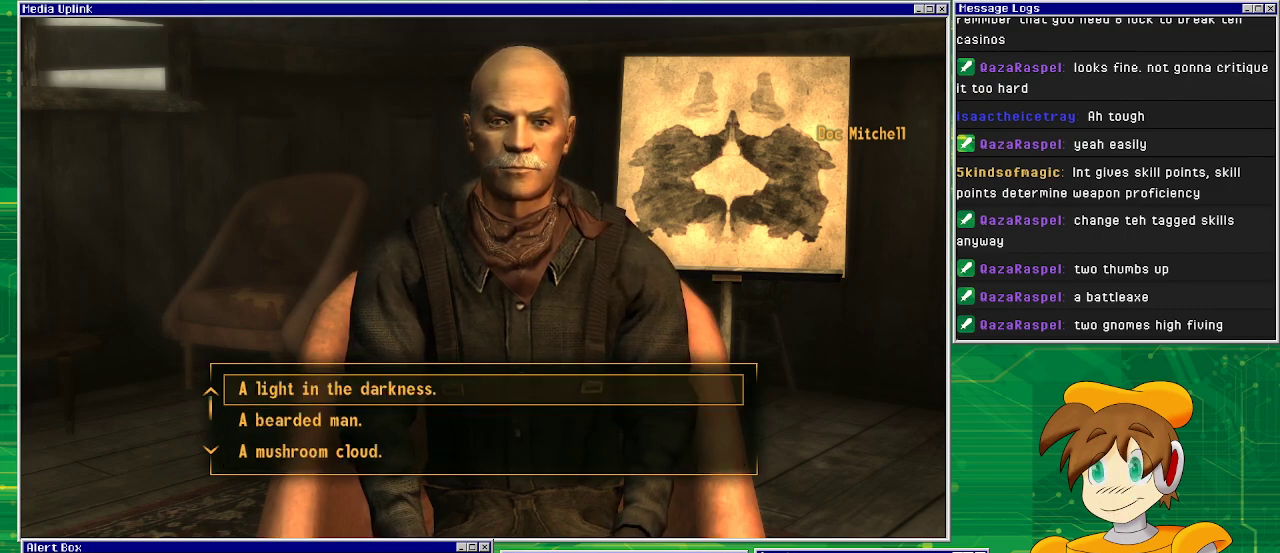
{"buttons": [], "left_stick": "center", "right_stick": "center", "events": []}
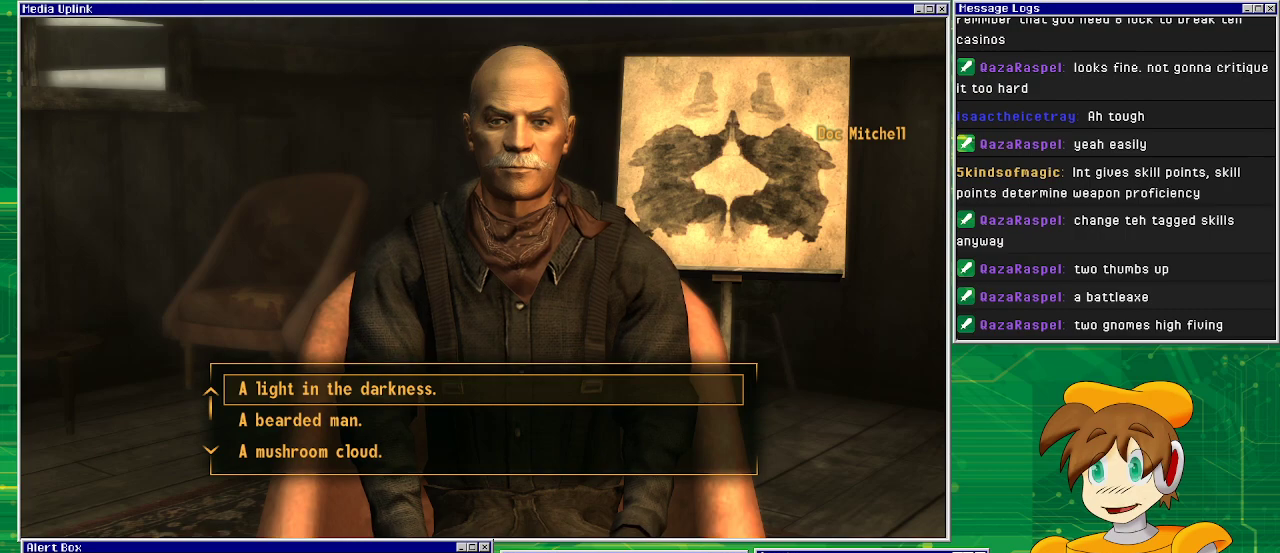
{"buttons": [], "left_stick": "center", "right_stick": "center", "events": []}
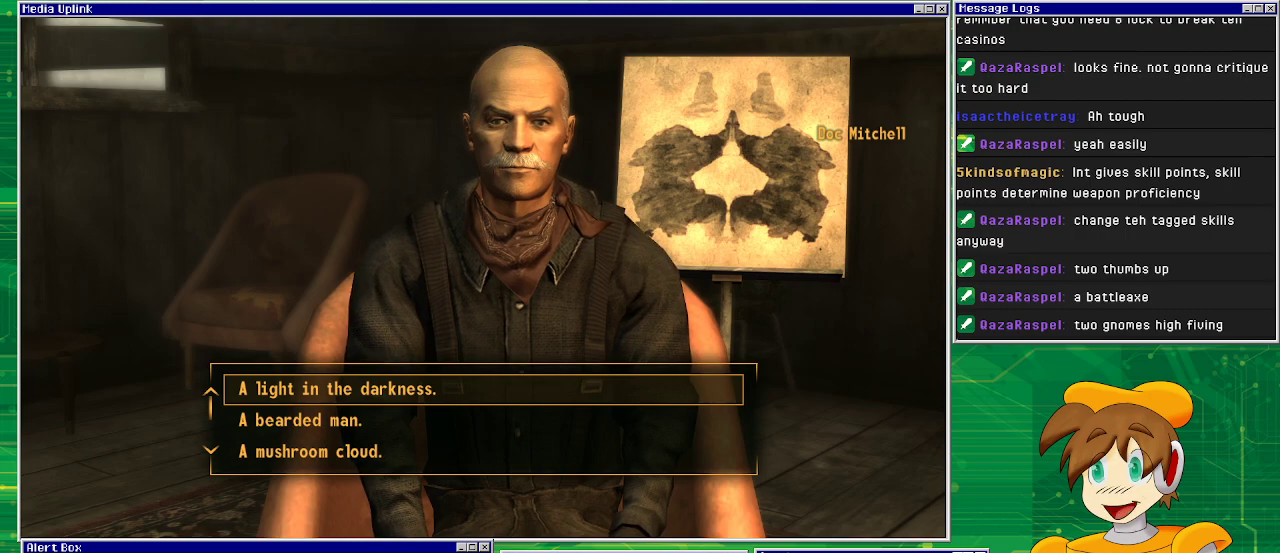
{"buttons": [], "left_stick": "center", "right_stick": "center", "events": []}
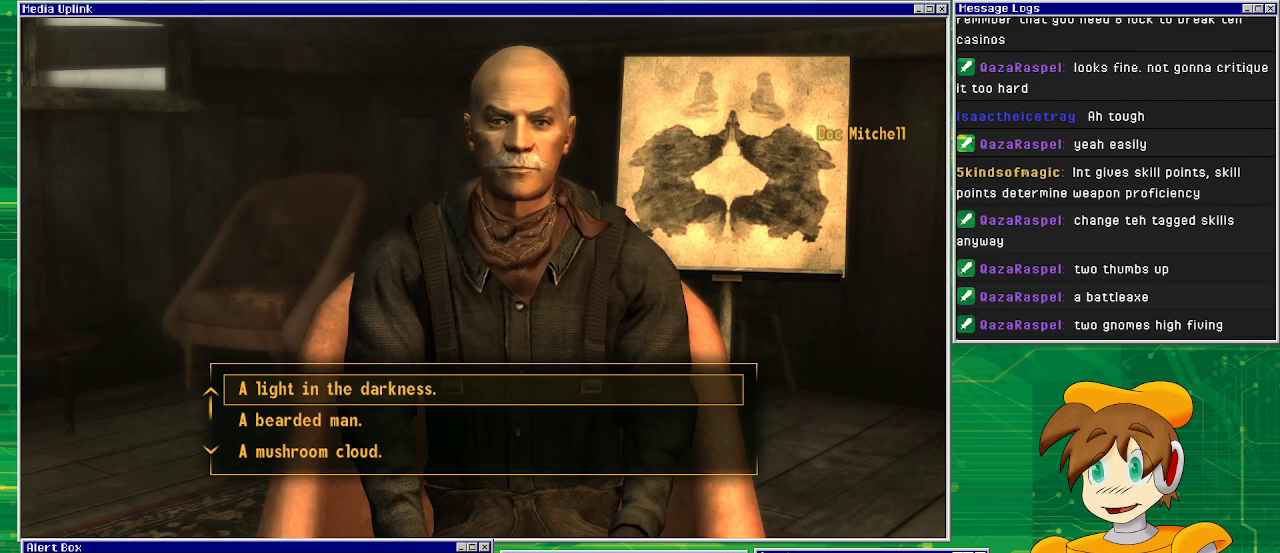
{"buttons": ["DPAD_DOWN"], "left_stick": "center", "right_stick": "center", "events": [[500, "DPAD_DOWN", "down"]]}
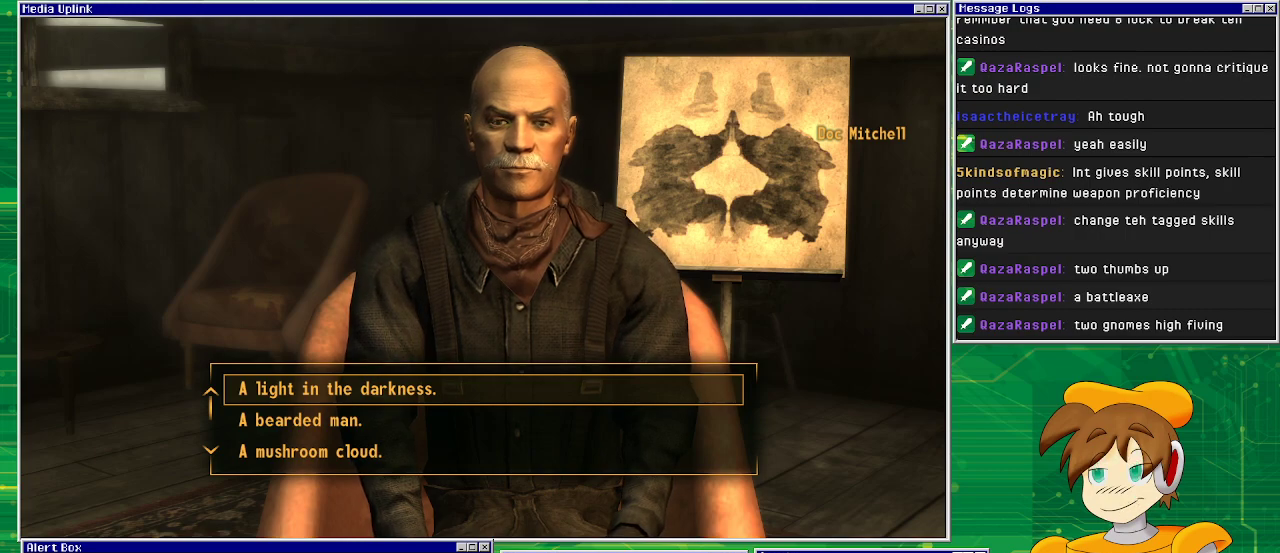
{"buttons": [], "left_stick": "center", "right_stick": "center", "events": [[100, "DPAD_DOWN", "up"], [400, "DPAD_UP", "down"], [483, "DPAD_UP", "up"]]}
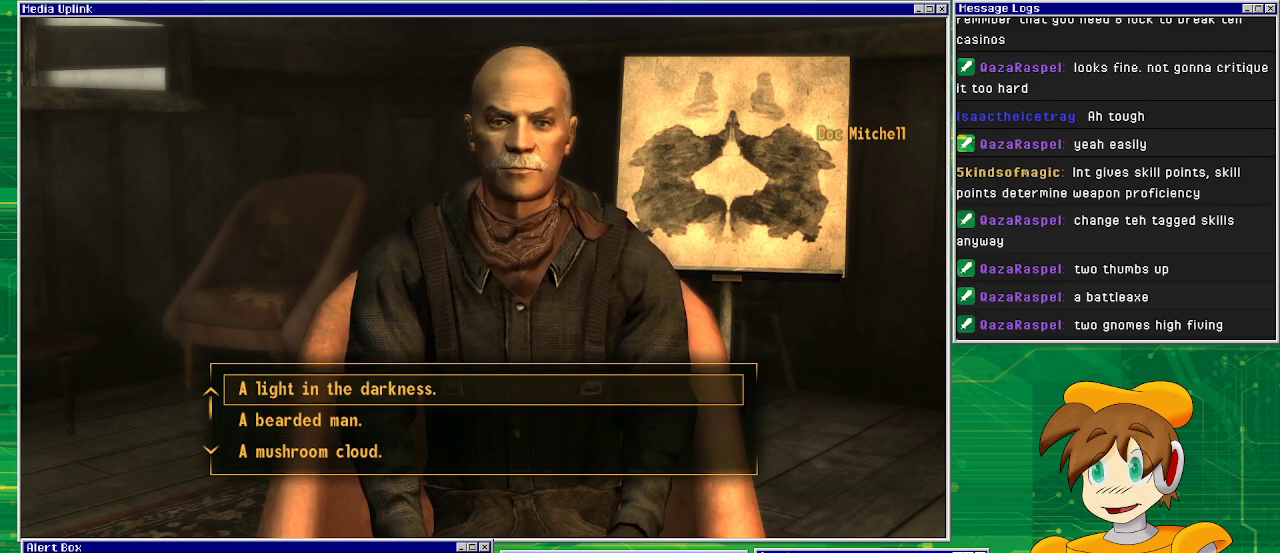
{"buttons": [], "left_stick": "center", "right_stick": "center", "events": []}
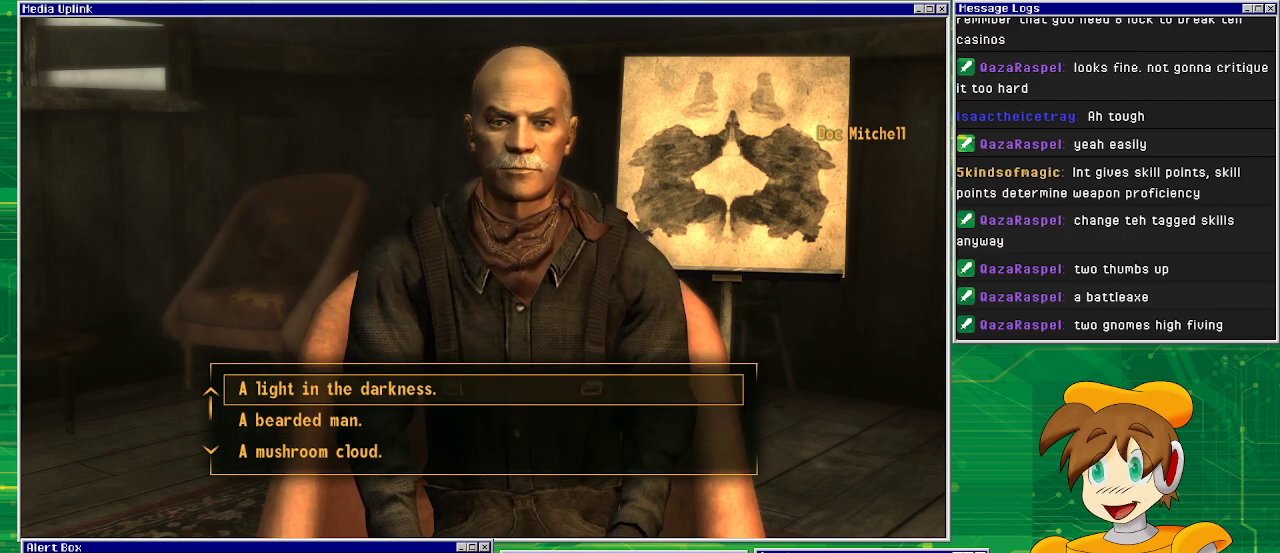
{"buttons": [], "left_stick": "center", "right_stick": "center", "events": []}
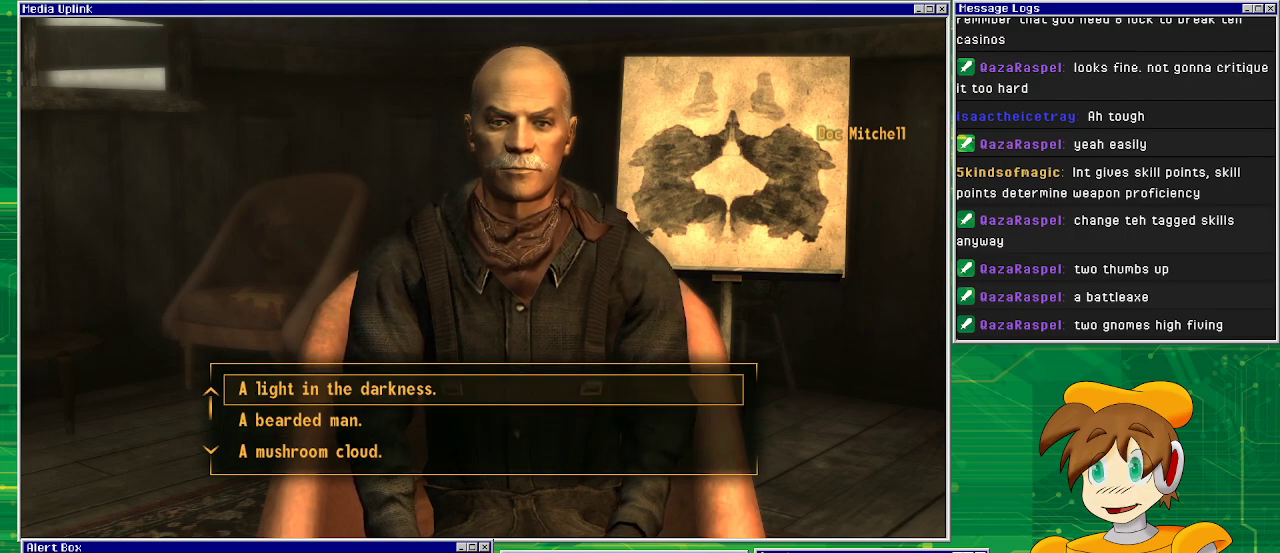
{"buttons": [], "left_stick": "center", "right_stick": "center", "events": [[283, "CROSS", "down"], [433, "CROSS", "up"]]}